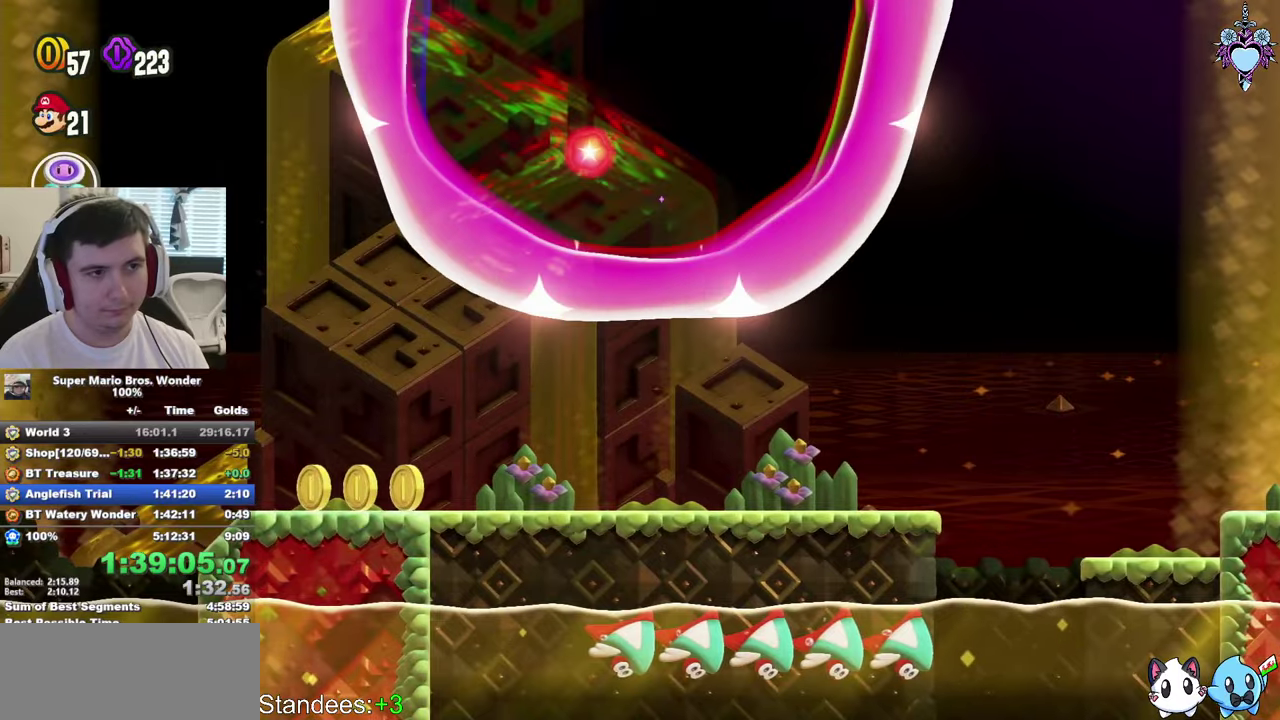
Gameplay with a controller (PlayStation layout); each line is a JSON object with the inputs held at the frame after it. "events" lists button and stick changes between this image and that frame as [ms after this image, input, new state], when the widget could be followed in between. Not read: L3 R3.
{"buttons": ["SQUARE", "L1"], "left_stick": "center", "right_stick": "center", "events": [[383, "L1", "down"]]}
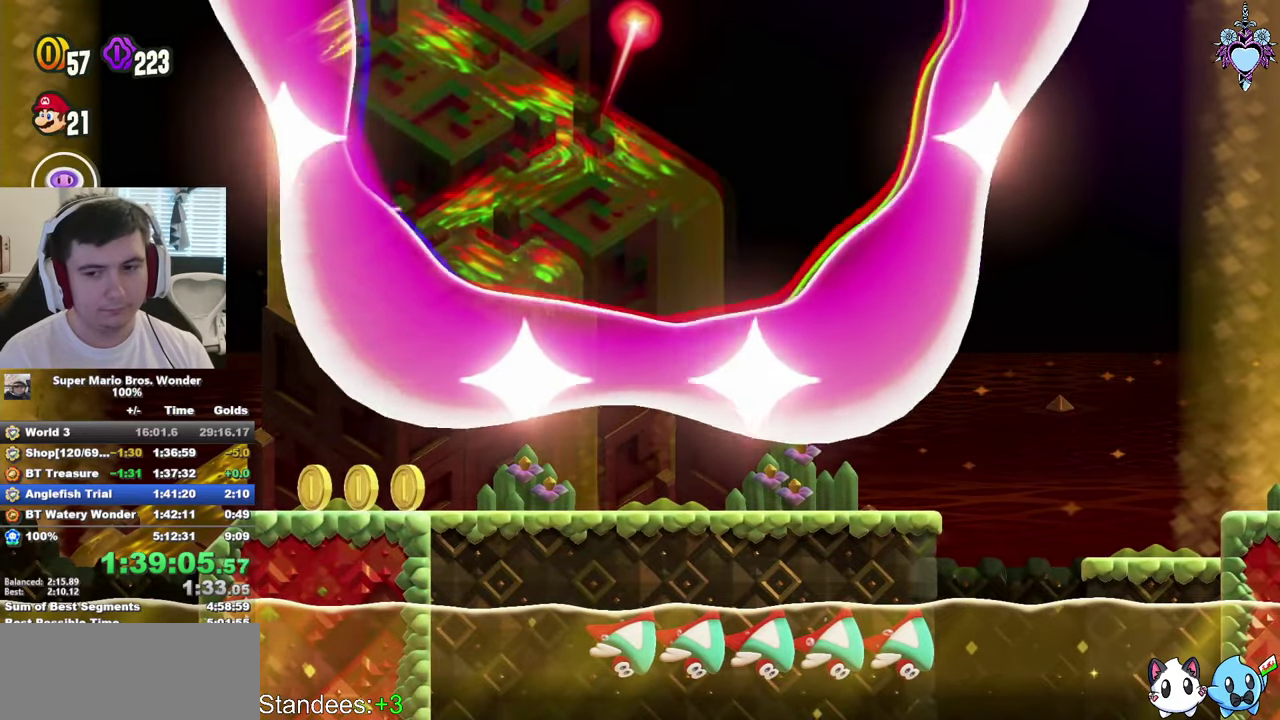
{"buttons": ["SQUARE", "L1"], "left_stick": "center", "right_stick": "center", "events": []}
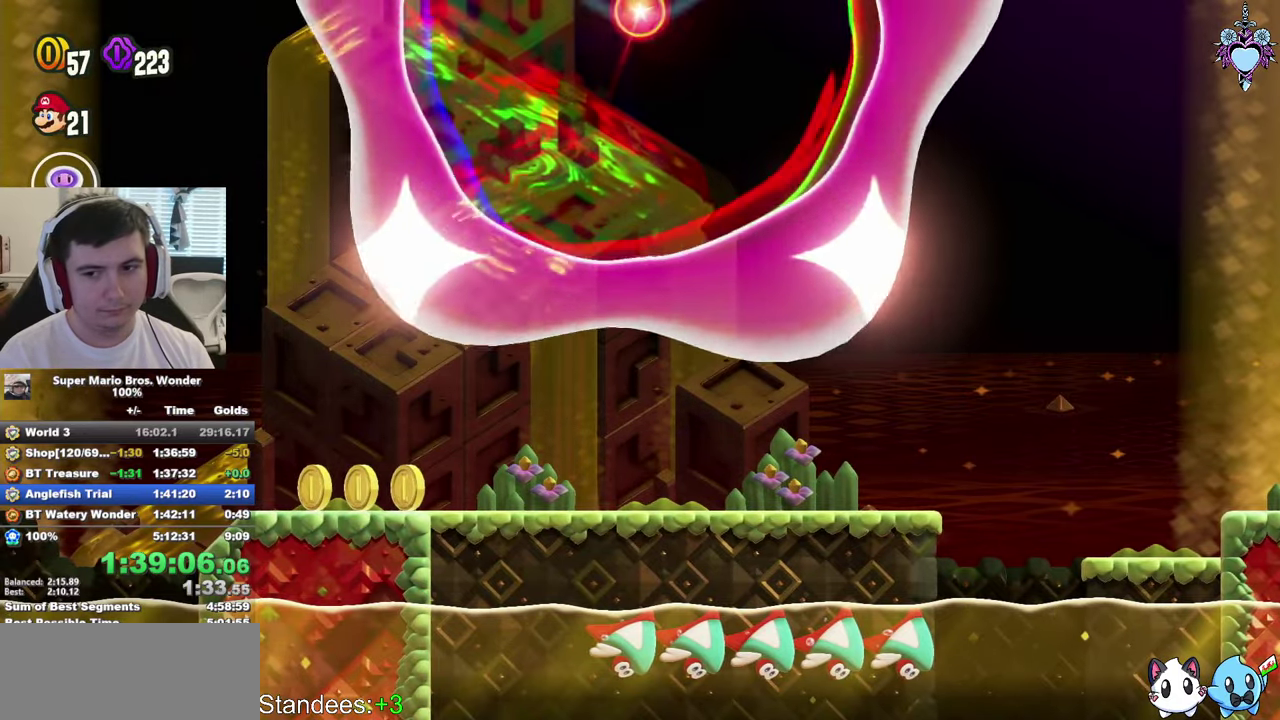
{"buttons": ["SQUARE", "L1"], "left_stick": "center", "right_stick": "center", "events": []}
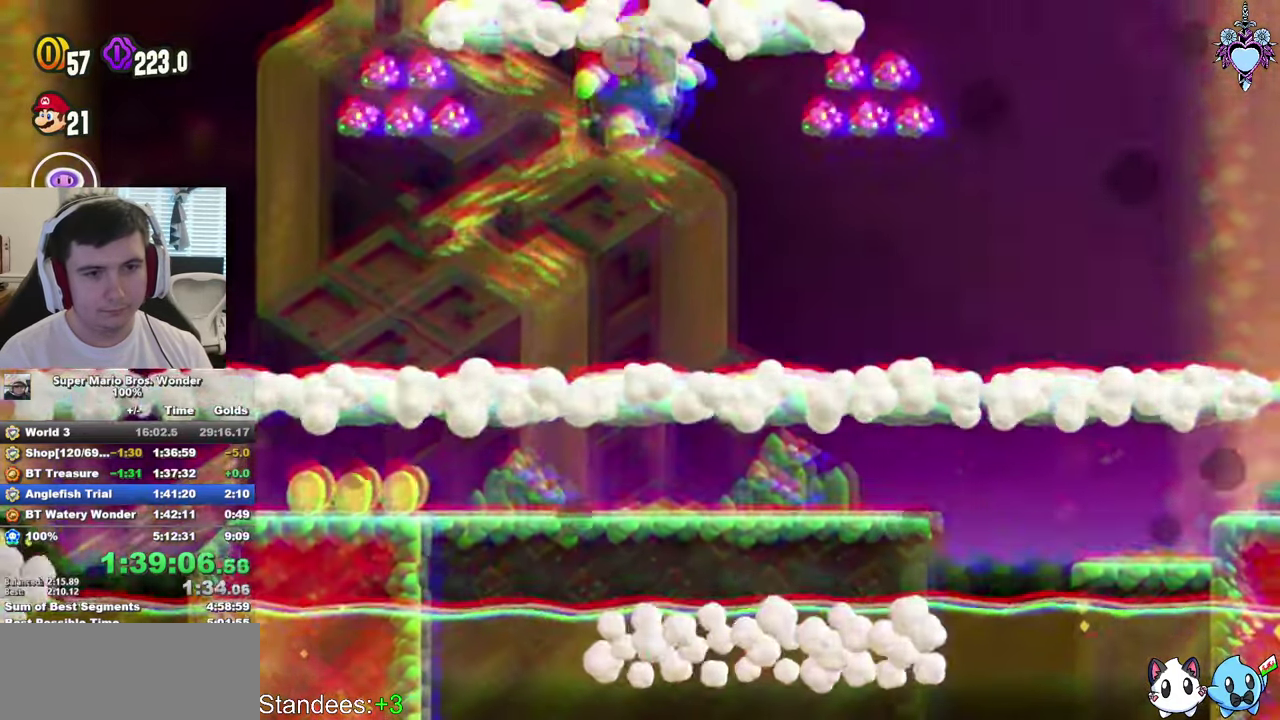
{"buttons": ["SQUARE", "L1", "DPAD_LEFT"], "left_stick": "center", "right_stick": "center", "events": [[266, "DPAD_LEFT", "down"]]}
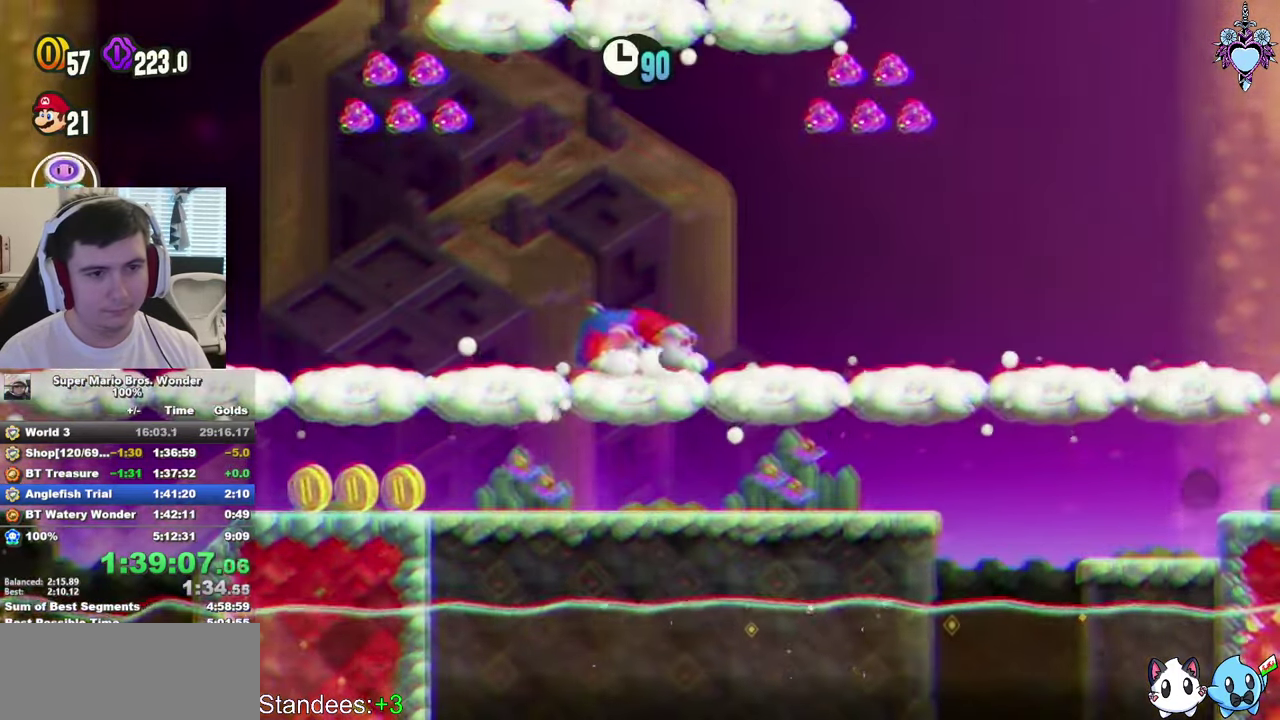
{"buttons": ["SQUARE", "L1"], "left_stick": "center", "right_stick": "center", "events": [[33, "DPAD_LEFT", "up"], [250, "DPAD_RIGHT", "down"], [350, "DPAD_RIGHT", "up"]]}
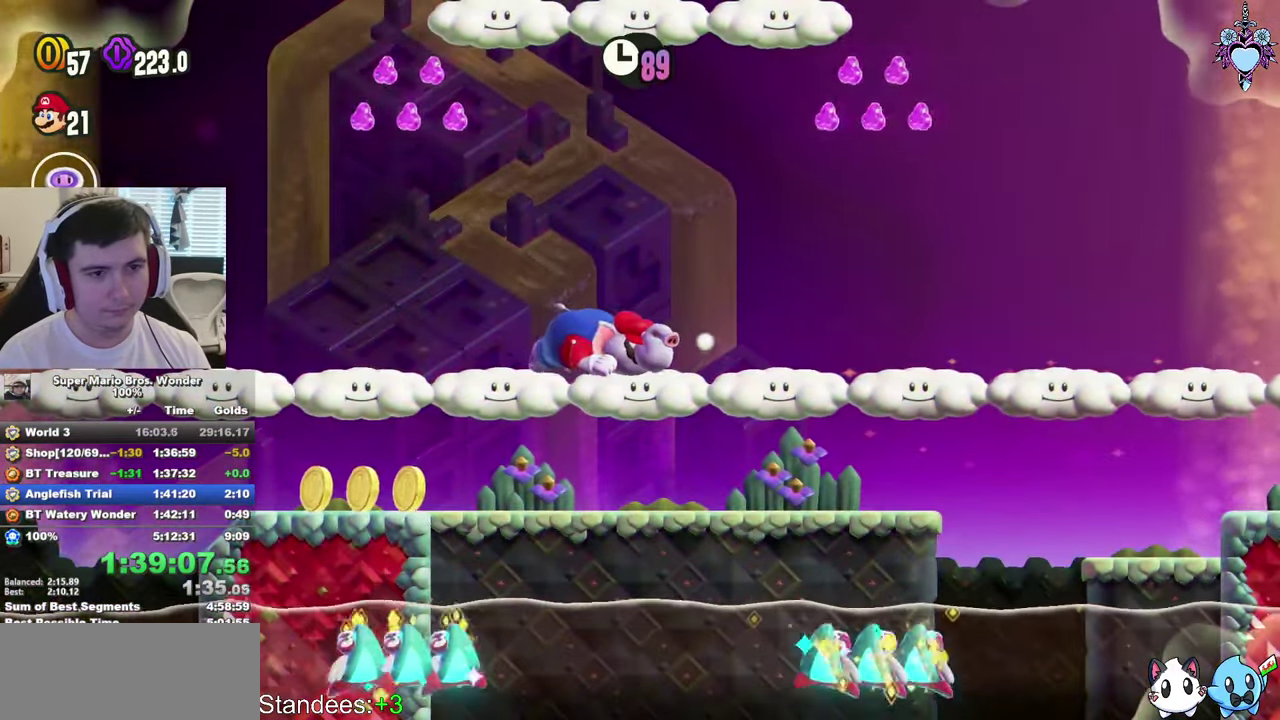
{"buttons": ["CROSS", "SQUARE", "L1", "R1"], "left_stick": "center", "right_stick": "center", "events": [[33, "DPAD_LEFT", "down"], [100, "CROSS", "down"], [416, "DPAD_LEFT", "up"], [450, "R1", "down"]]}
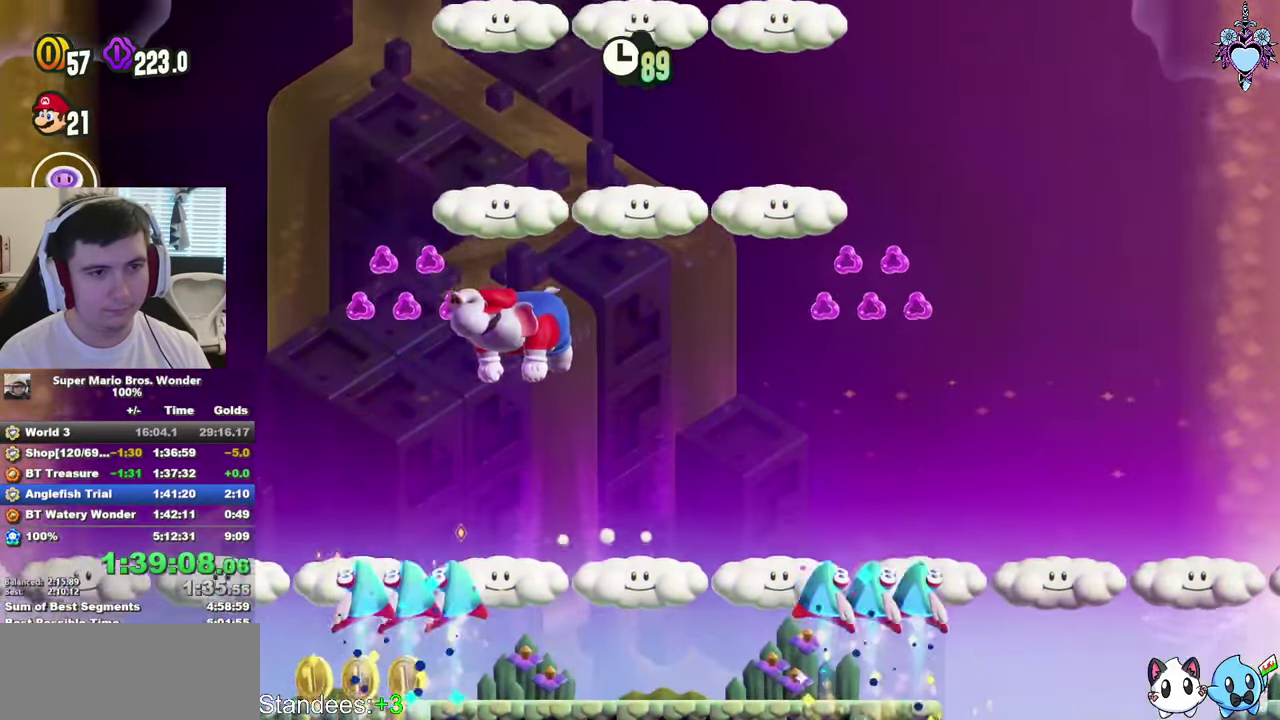
{"buttons": ["CROSS", "SQUARE", "L1", "DPAD_RIGHT"], "left_stick": "center", "right_stick": "center", "events": [[33, "R1", "up"], [133, "DPAD_RIGHT", "down"]]}
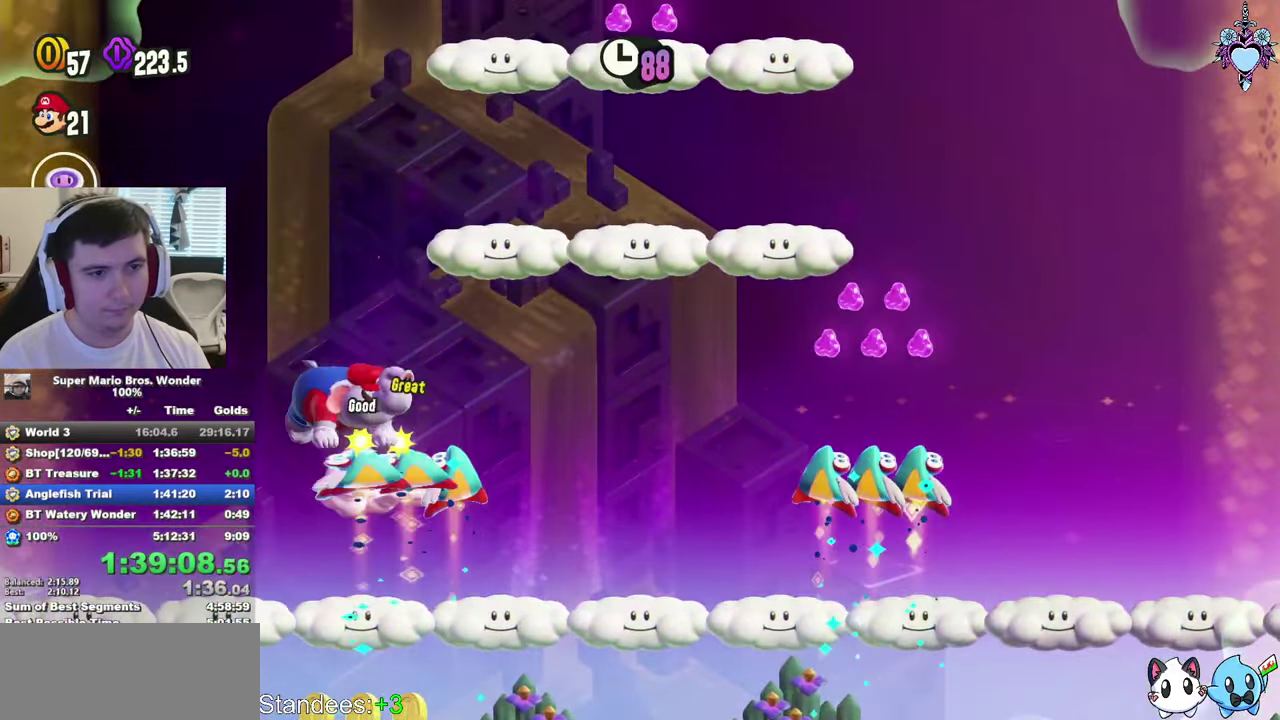
{"buttons": ["SQUARE", "L1"], "left_stick": "center", "right_stick": "center", "events": [[233, "CROSS", "up"], [400, "DPAD_RIGHT", "up"]]}
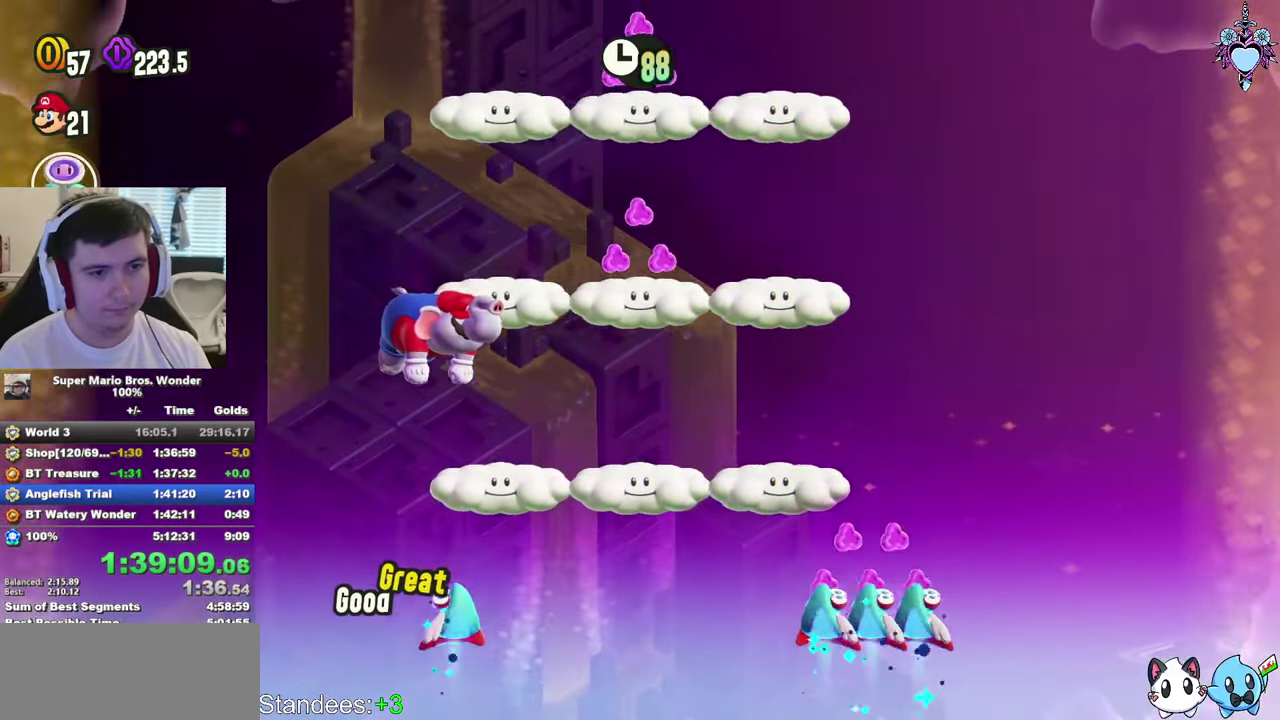
{"buttons": ["CROSS", "SQUARE", "L1", "DPAD_LEFT"], "left_stick": "center", "right_stick": "center", "events": [[400, "CROSS", "down"], [433, "DPAD_LEFT", "down"]]}
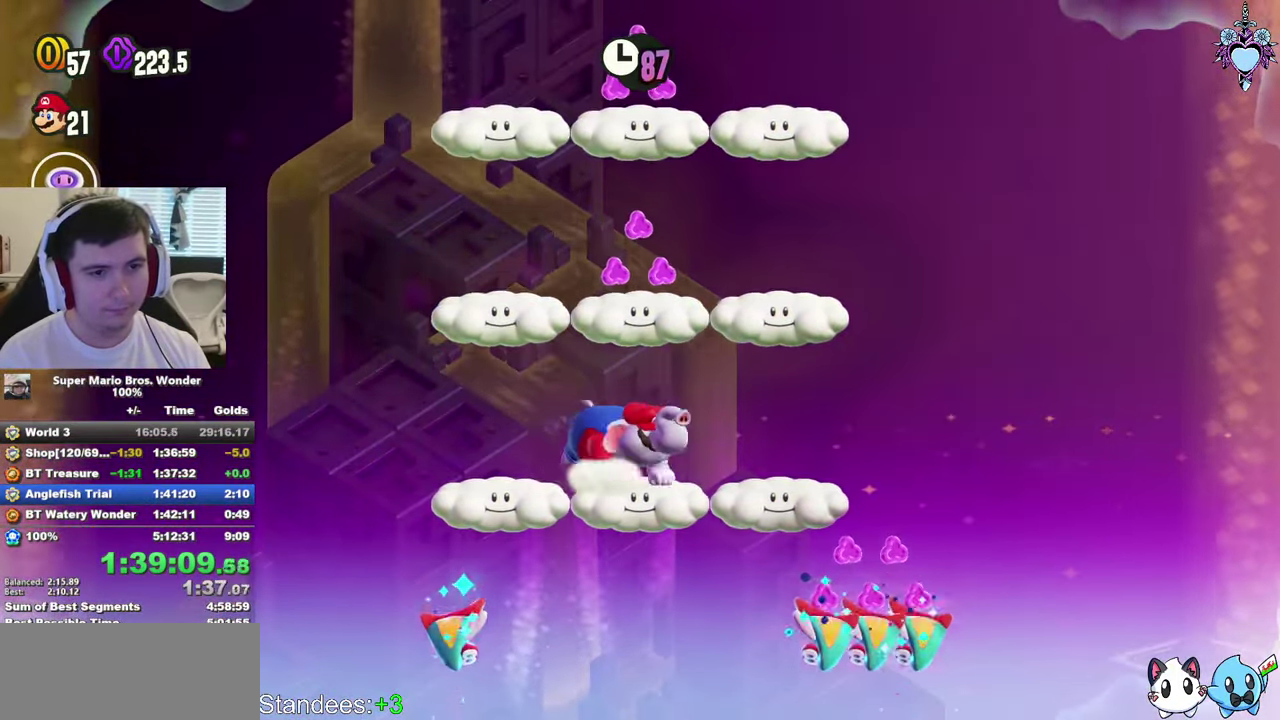
{"buttons": ["SQUARE", "L1"], "left_stick": "center", "right_stick": "center", "events": [[367, "CROSS", "up"], [467, "DPAD_LEFT", "up"]]}
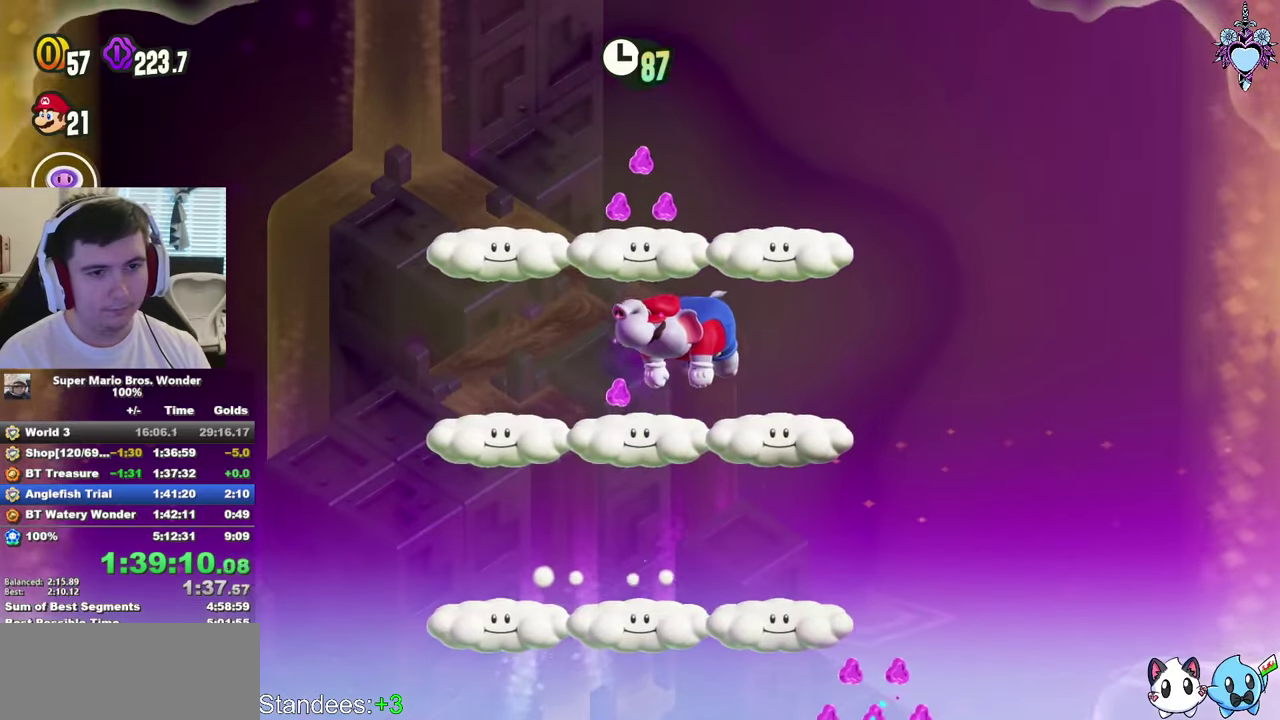
{"buttons": ["CROSS", "SQUARE", "L1", "DPAD_RIGHT"], "left_stick": "center", "right_stick": "center", "events": [[117, "CROSS", "down"], [167, "DPAD_RIGHT", "down"]]}
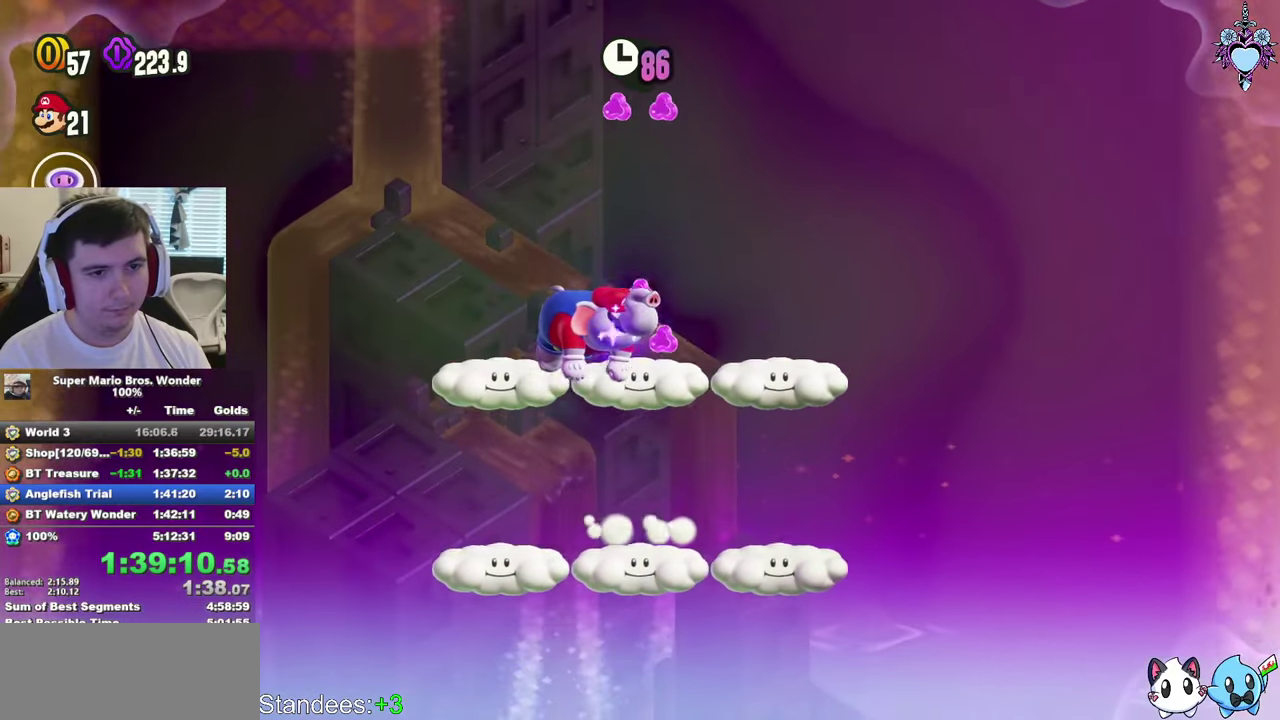
{"buttons": ["CROSS", "SQUARE", "L1"], "left_stick": "center", "right_stick": "center", "events": [[83, "DPAD_RIGHT", "up"], [150, "CROSS", "up"], [300, "CROSS", "down"], [300, "DPAD_LEFT", "down"], [433, "DPAD_LEFT", "up"]]}
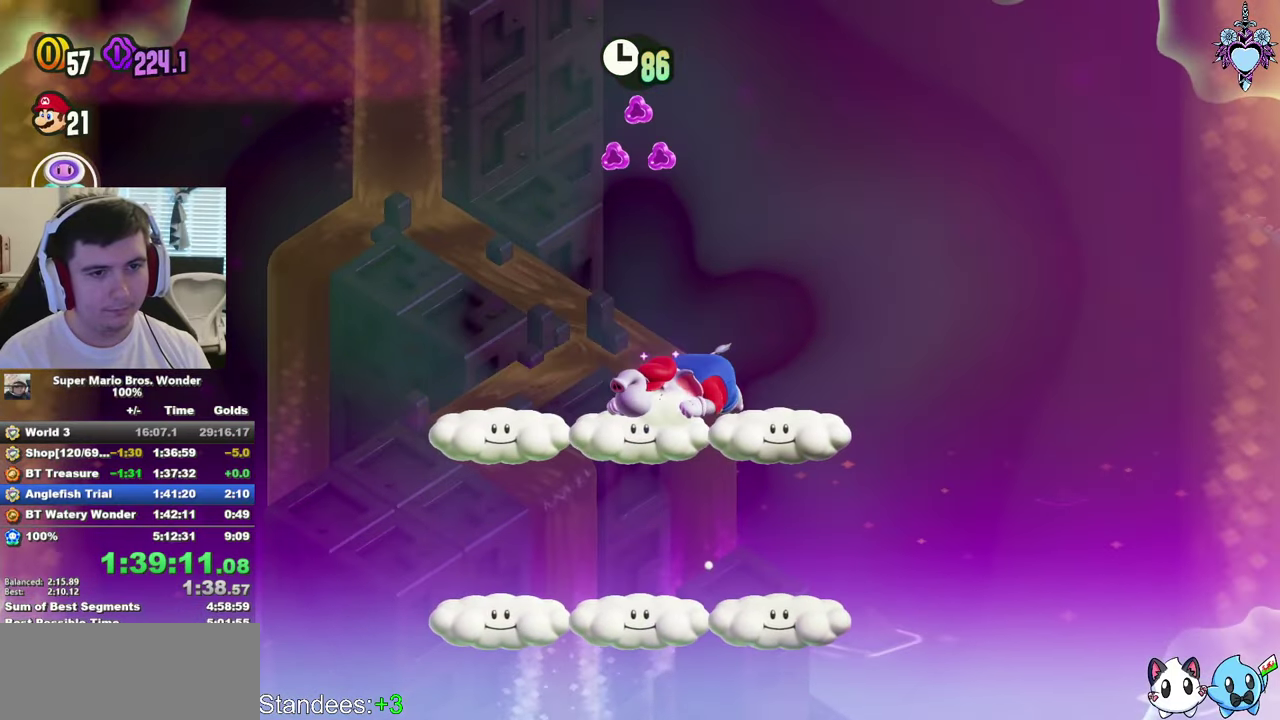
{"buttons": ["CROSS", "SQUARE", "L1", "DPAD_LEFT"], "left_stick": "center", "right_stick": "center", "events": [[117, "CROSS", "up"], [150, "DPAD_RIGHT", "down"], [200, "DPAD_RIGHT", "up"], [350, "DPAD_LEFT", "down"], [400, "CROSS", "down"]]}
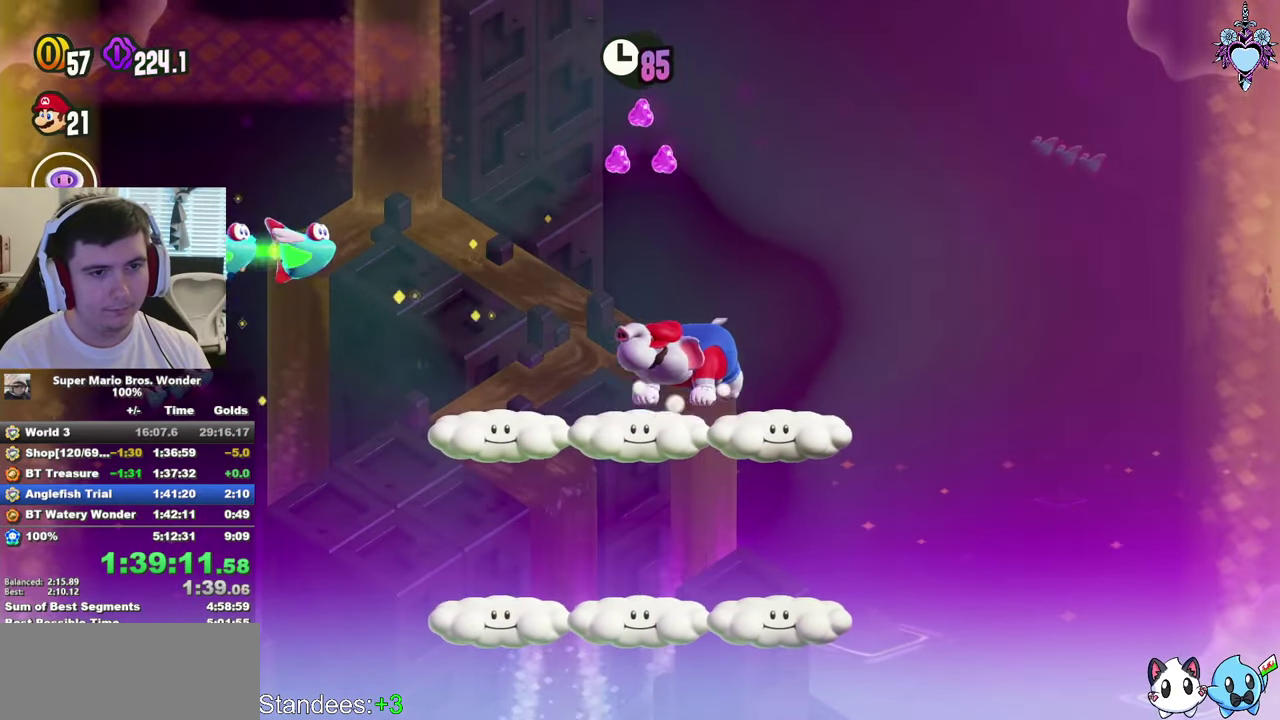
{"buttons": ["CROSS", "SQUARE", "L1", "DPAD_RIGHT"], "left_stick": "center", "right_stick": "center", "events": [[233, "DPAD_LEFT", "up"], [267, "R1", "down"], [333, "DPAD_RIGHT", "down"], [367, "R1", "up"]]}
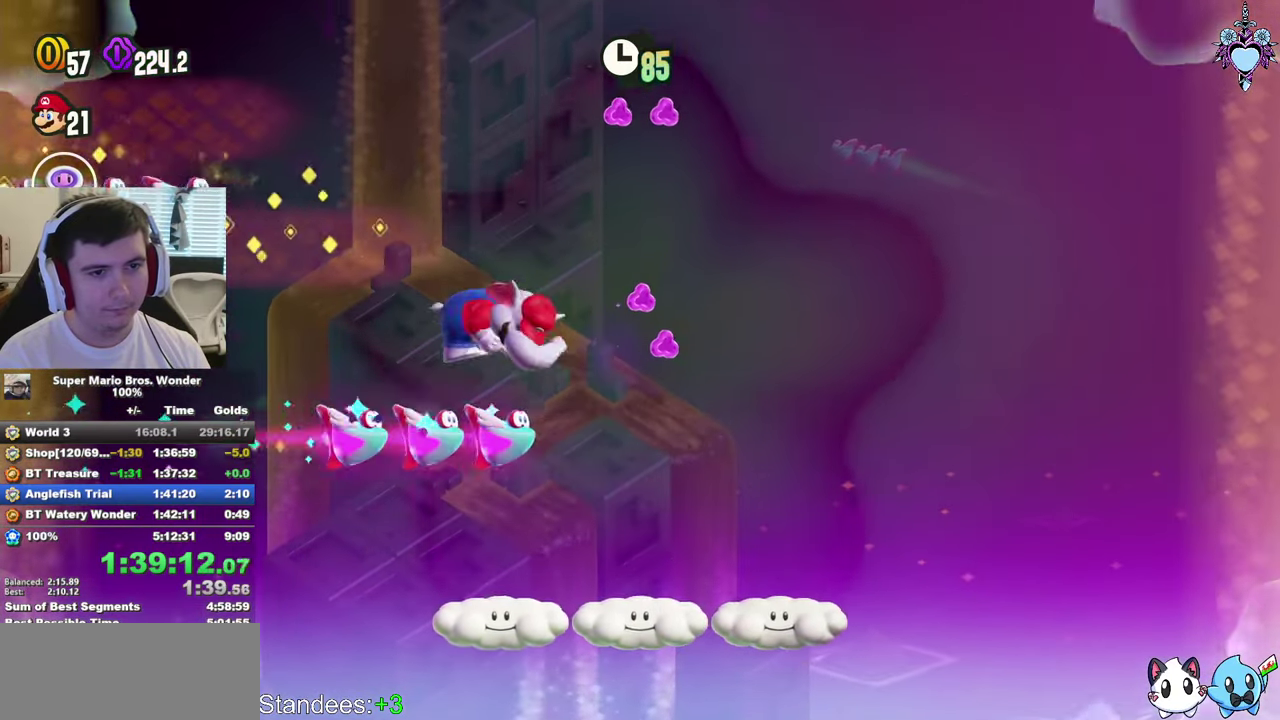
{"buttons": ["CROSS", "SQUARE", "L1"], "left_stick": "center", "right_stick": "center", "events": [[500, "DPAD_RIGHT", "up"]]}
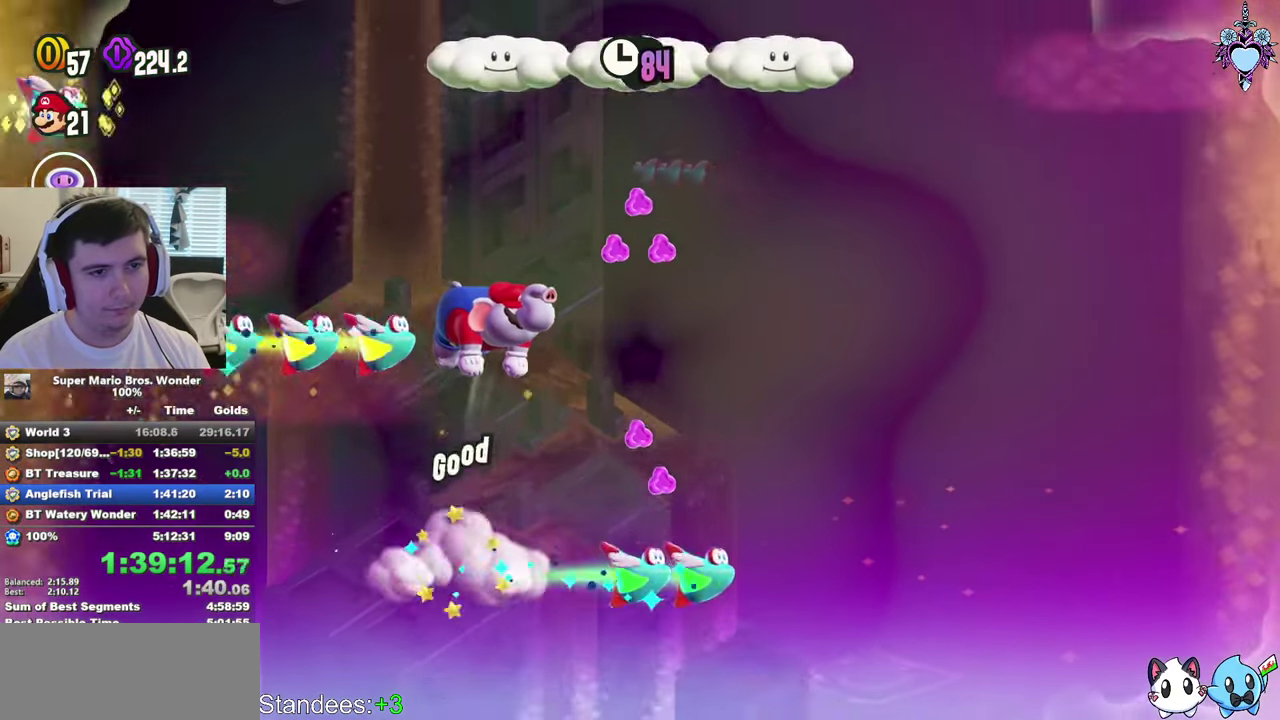
{"buttons": ["SQUARE", "L1", "DPAD_RIGHT"], "left_stick": "center", "right_stick": "center", "events": [[150, "DPAD_LEFT", "down"], [350, "CROSS", "up"], [350, "DPAD_LEFT", "up"], [500, "DPAD_RIGHT", "down"]]}
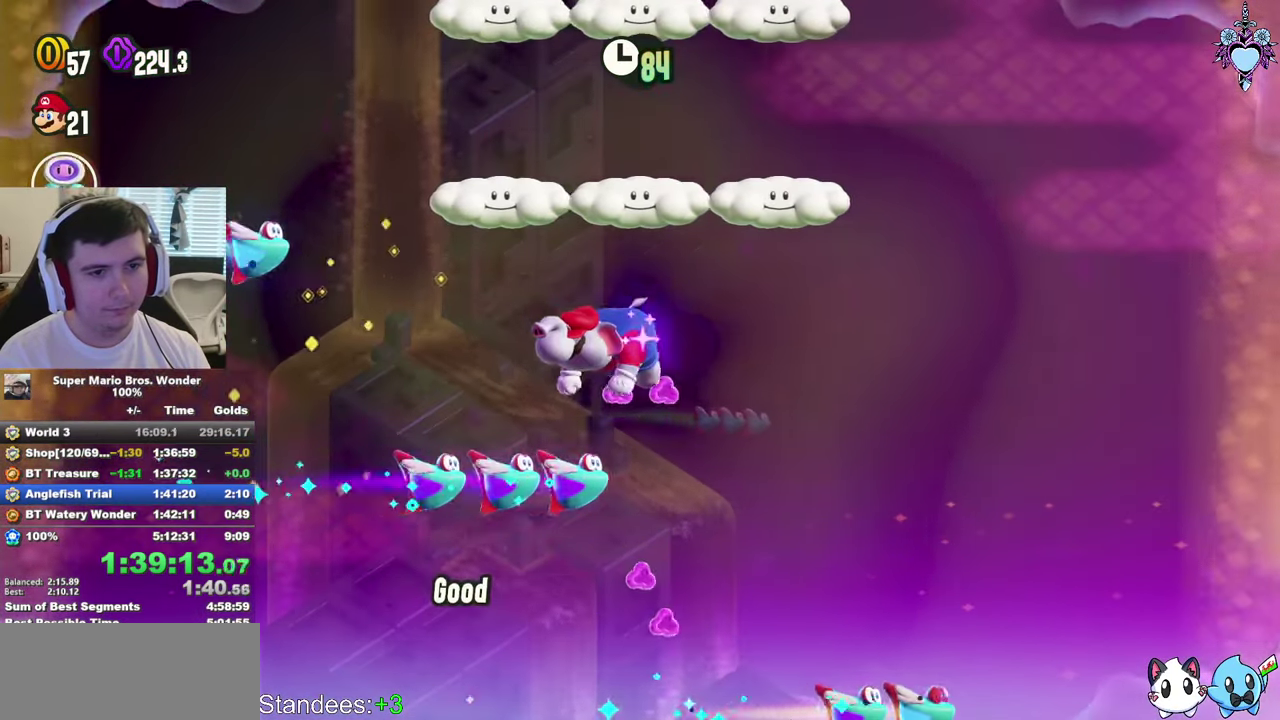
{"buttons": ["CROSS", "SQUARE", "L1"], "left_stick": "center", "right_stick": "center", "events": [[33, "CROSS", "down"], [33, "DPAD_RIGHT", "up"], [133, "DPAD_LEFT", "down"], [350, "DPAD_LEFT", "up"]]}
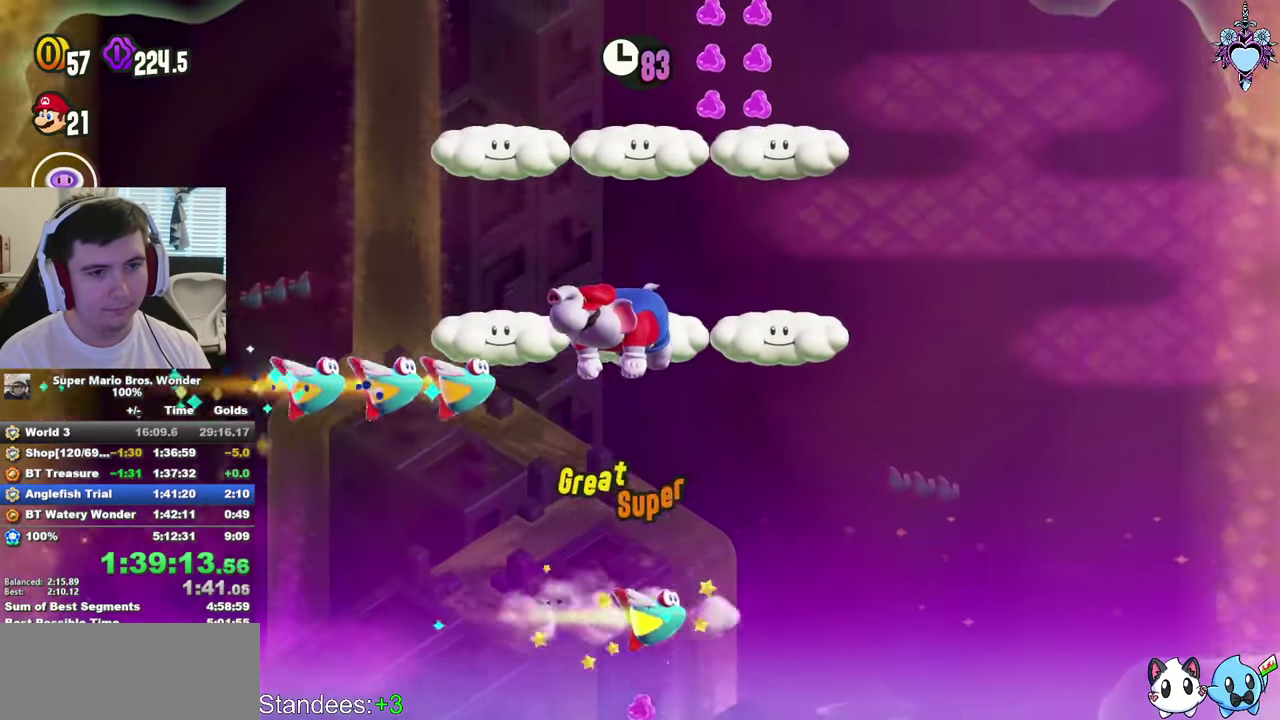
{"buttons": ["CROSS", "SQUARE", "L1"], "left_stick": "center", "right_stick": "center", "events": [[33, "DPAD_RIGHT", "down"], [117, "CROSS", "up"], [400, "DPAD_RIGHT", "up"], [450, "CROSS", "down"]]}
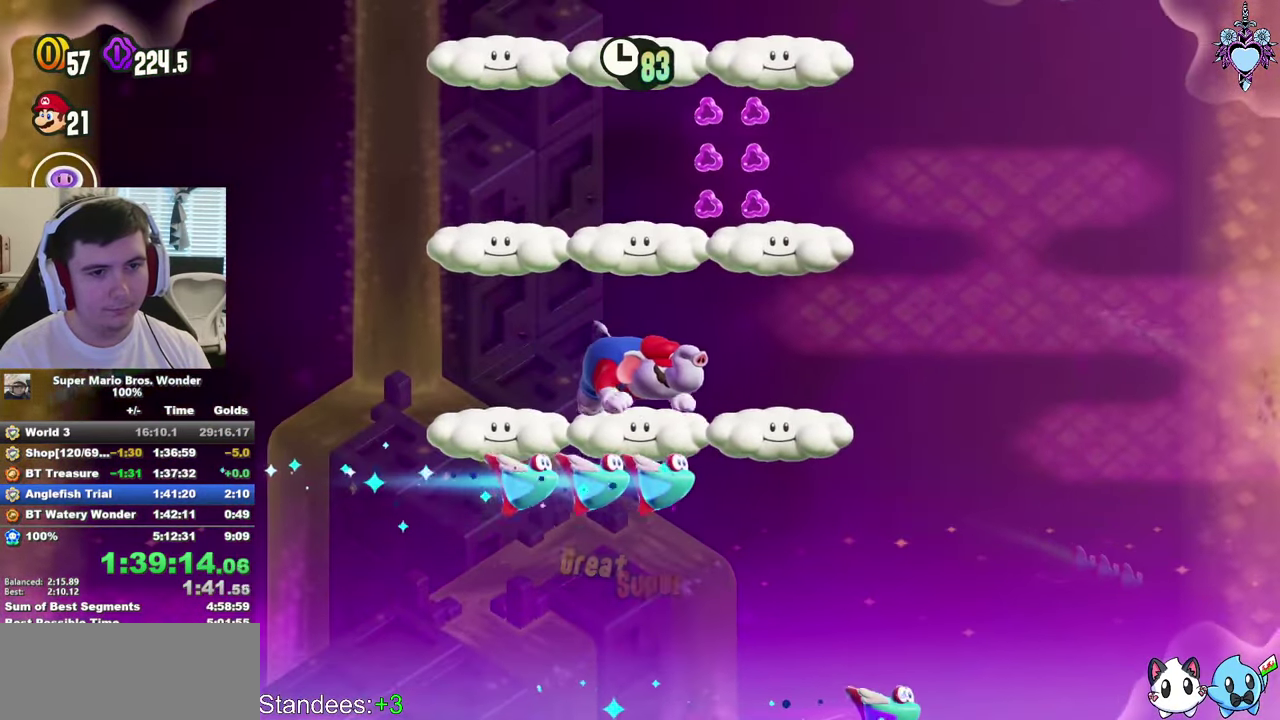
{"buttons": ["SQUARE", "L1", "DPAD_LEFT"], "left_stick": "center", "right_stick": "center", "events": [[167, "DPAD_LEFT", "down"], [383, "CROSS", "up"]]}
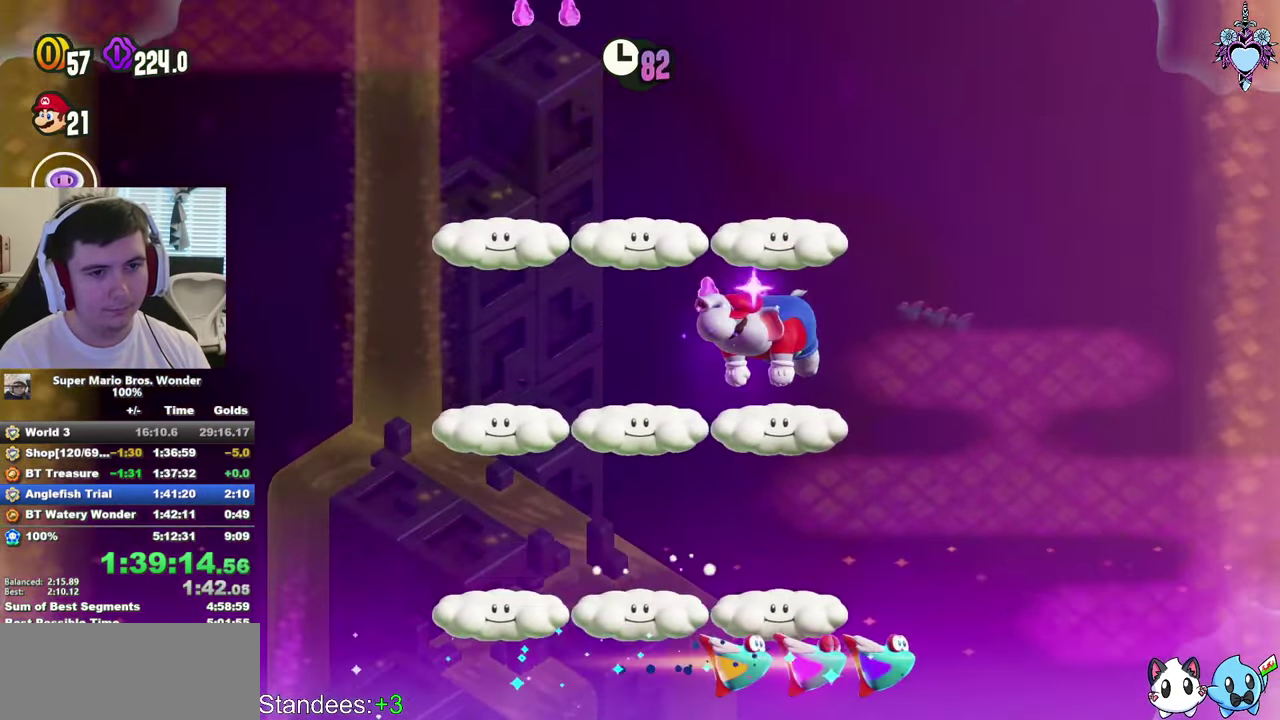
{"buttons": ["CROSS", "SQUARE", "L1"], "left_stick": "center", "right_stick": "center", "events": [[167, "DPAD_LEFT", "up"], [217, "CROSS", "down"]]}
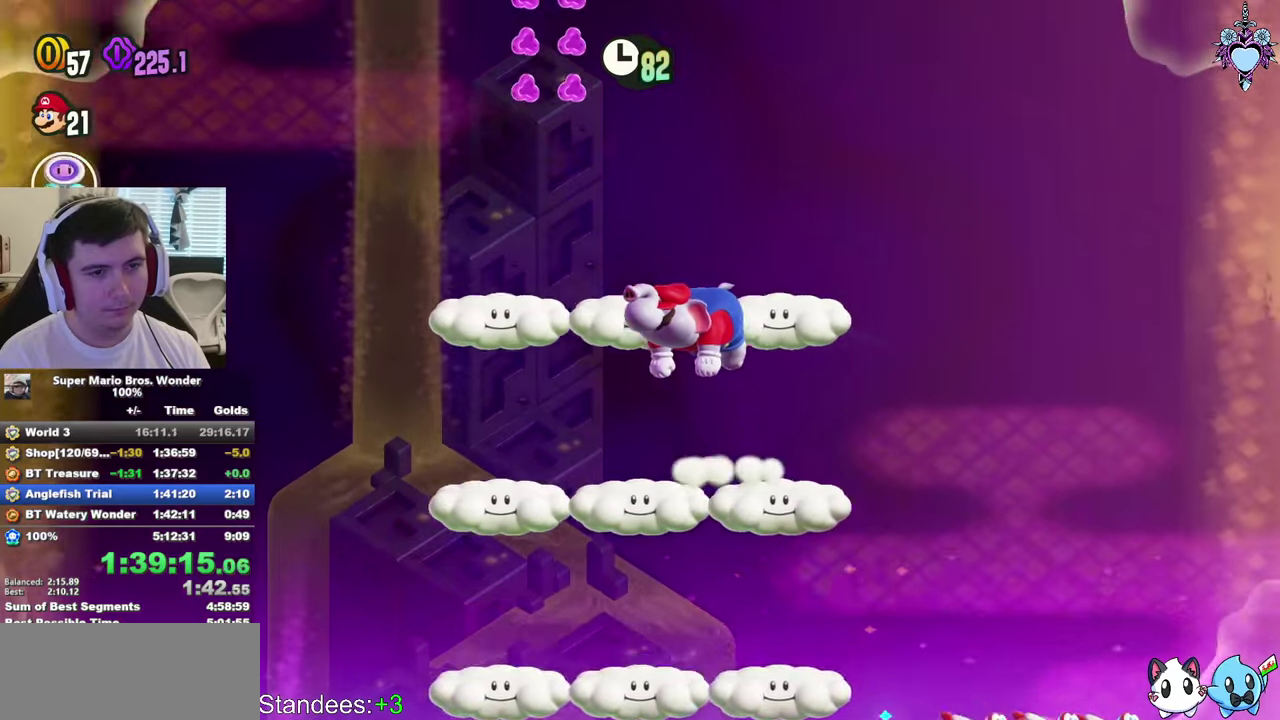
{"buttons": ["SQUARE", "L1"], "left_stick": "center", "right_stick": "center", "events": [[134, "DPAD_RIGHT", "down"], [234, "CROSS", "up"], [234, "DPAD_RIGHT", "up"], [384, "DPAD_LEFT", "down"], [484, "DPAD_LEFT", "up"]]}
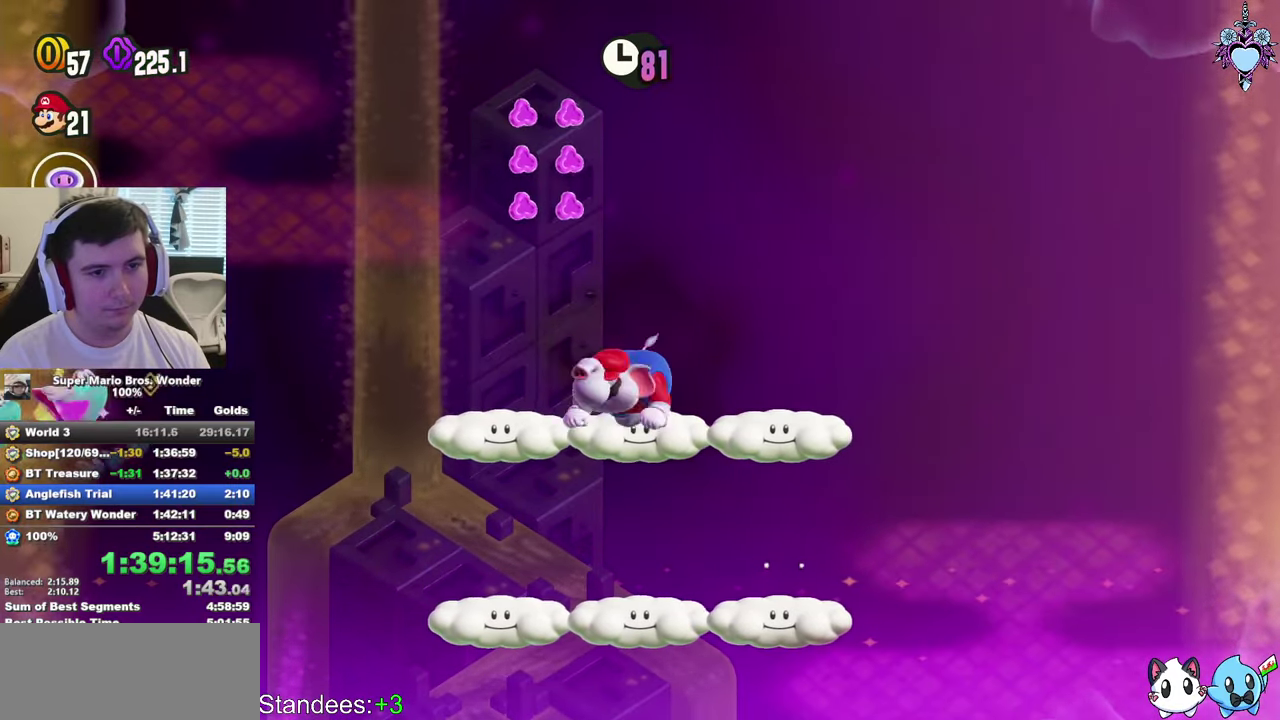
{"buttons": ["CROSS", "SQUARE", "L1"], "left_stick": "center", "right_stick": "center", "events": [[84, "DPAD_RIGHT", "down"], [167, "DPAD_RIGHT", "up"], [300, "DPAD_LEFT", "down"], [450, "CROSS", "down"], [484, "DPAD_LEFT", "up"]]}
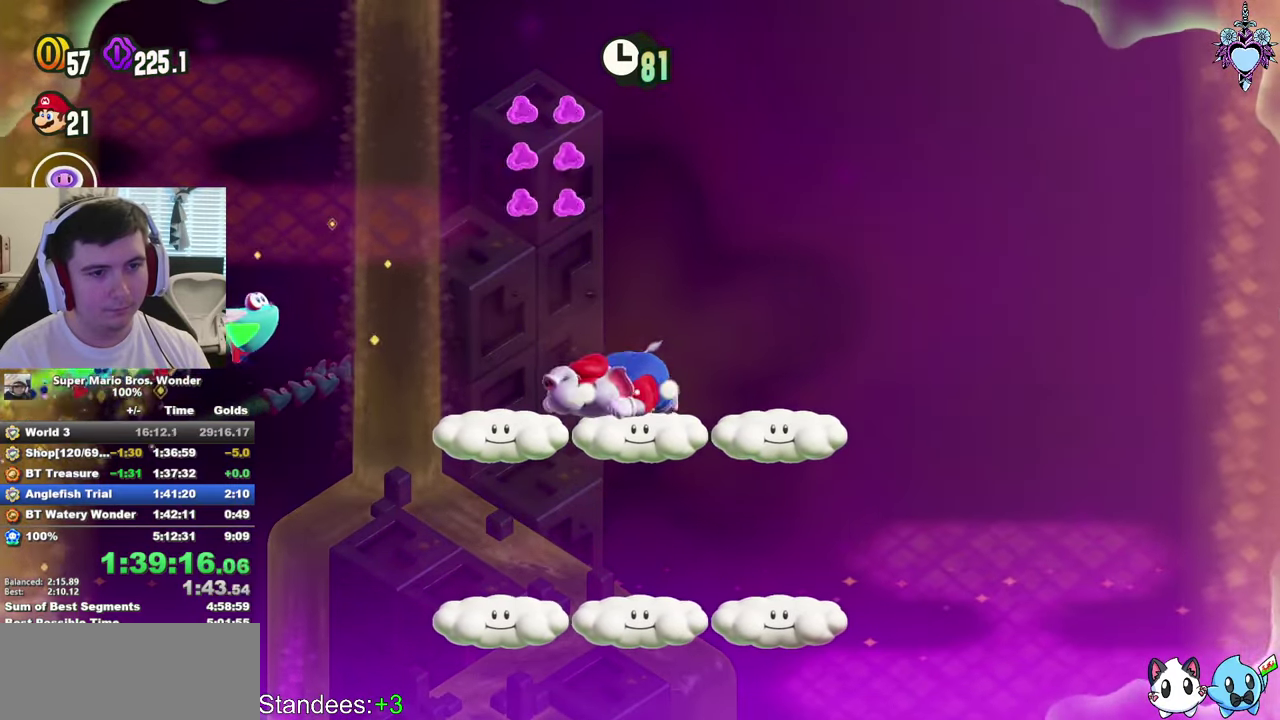
{"buttons": ["CROSS", "SQUARE", "L1"], "left_stick": "center", "right_stick": "center", "events": [[250, "DPAD_RIGHT", "down"], [367, "DPAD_RIGHT", "up"], [400, "R1", "down"], [500, "R1", "up"]]}
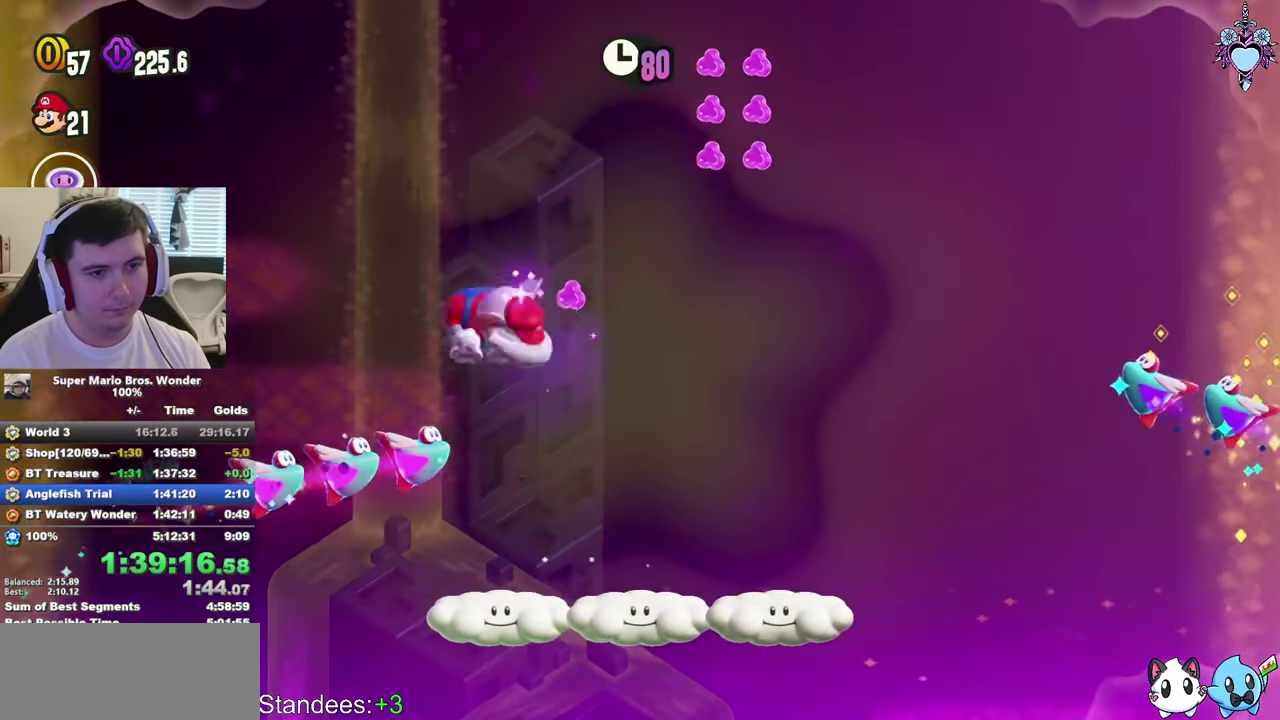
{"buttons": ["CROSS", "SQUARE", "L1", "DPAD_RIGHT"], "left_stick": "center", "right_stick": "center", "events": [[50, "DPAD_RIGHT", "down"]]}
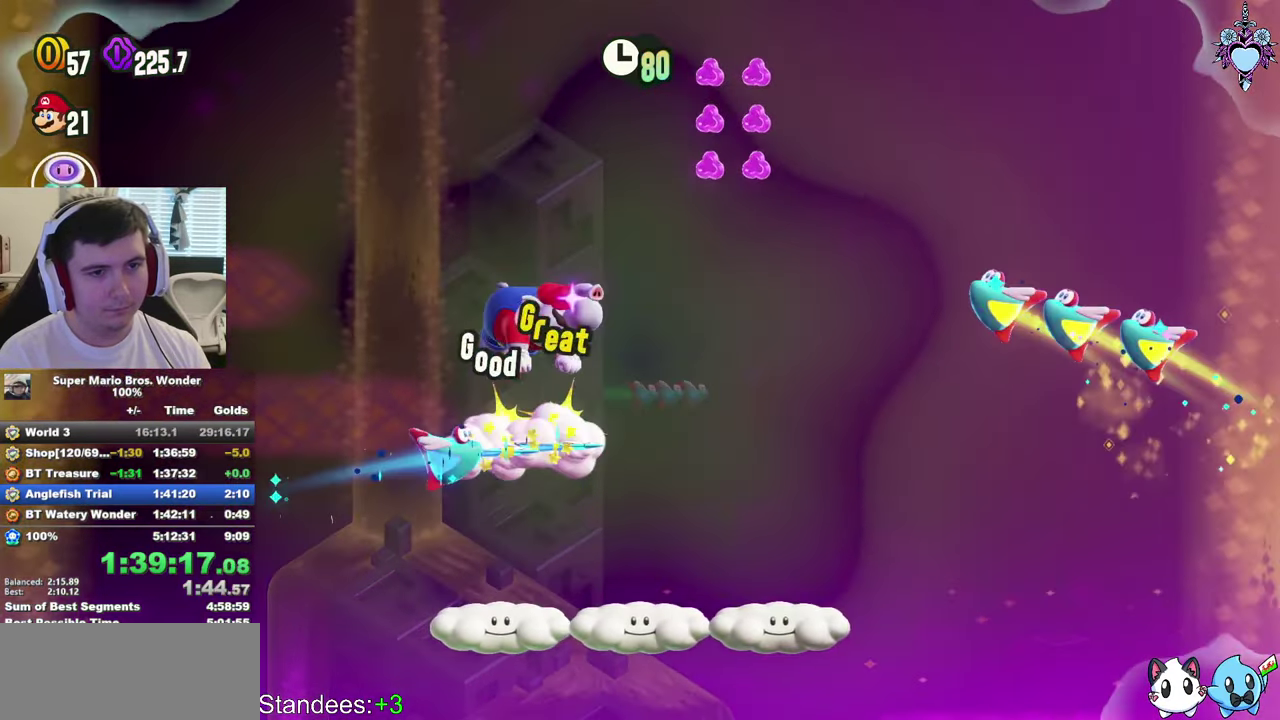
{"buttons": ["SQUARE", "L1", "DPAD_LEFT"], "left_stick": "center", "right_stick": "center", "events": [[50, "DPAD_RIGHT", "up"], [284, "CROSS", "up"], [367, "DPAD_LEFT", "down"]]}
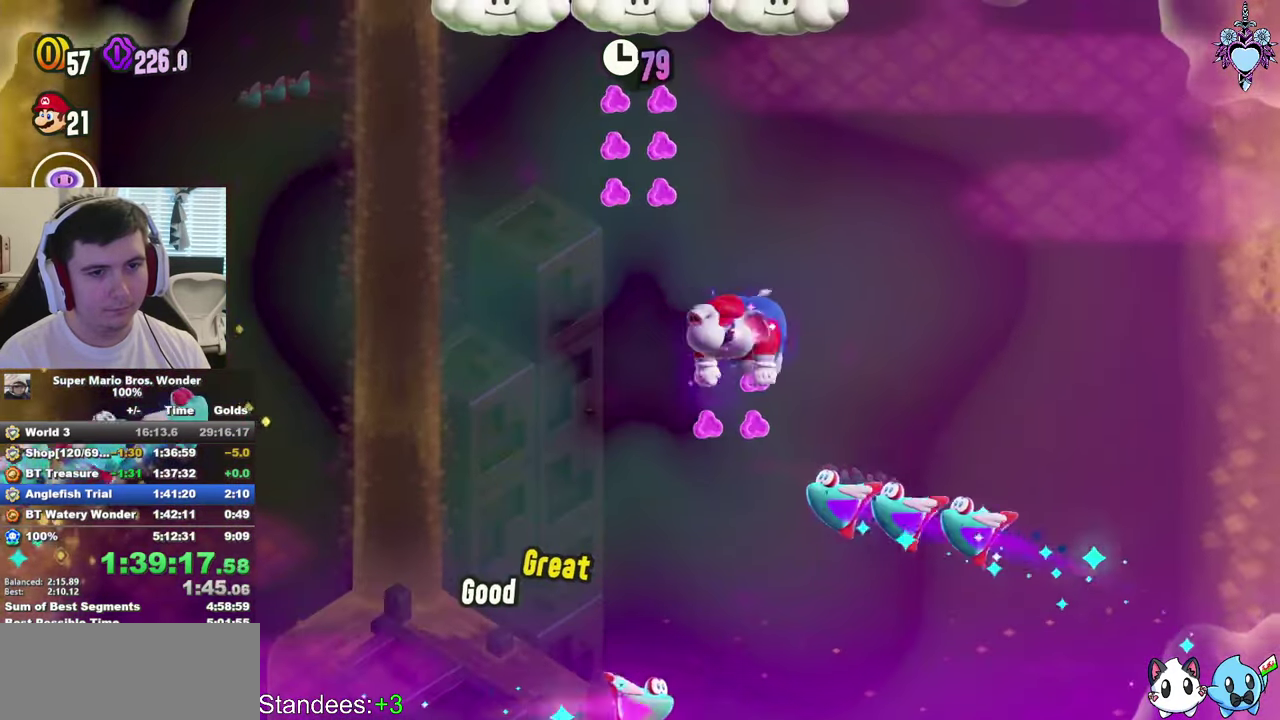
{"buttons": ["CROSS", "SQUARE", "L1", "DPAD_LEFT"], "left_stick": "center", "right_stick": "center", "events": [[117, "CROSS", "down"]]}
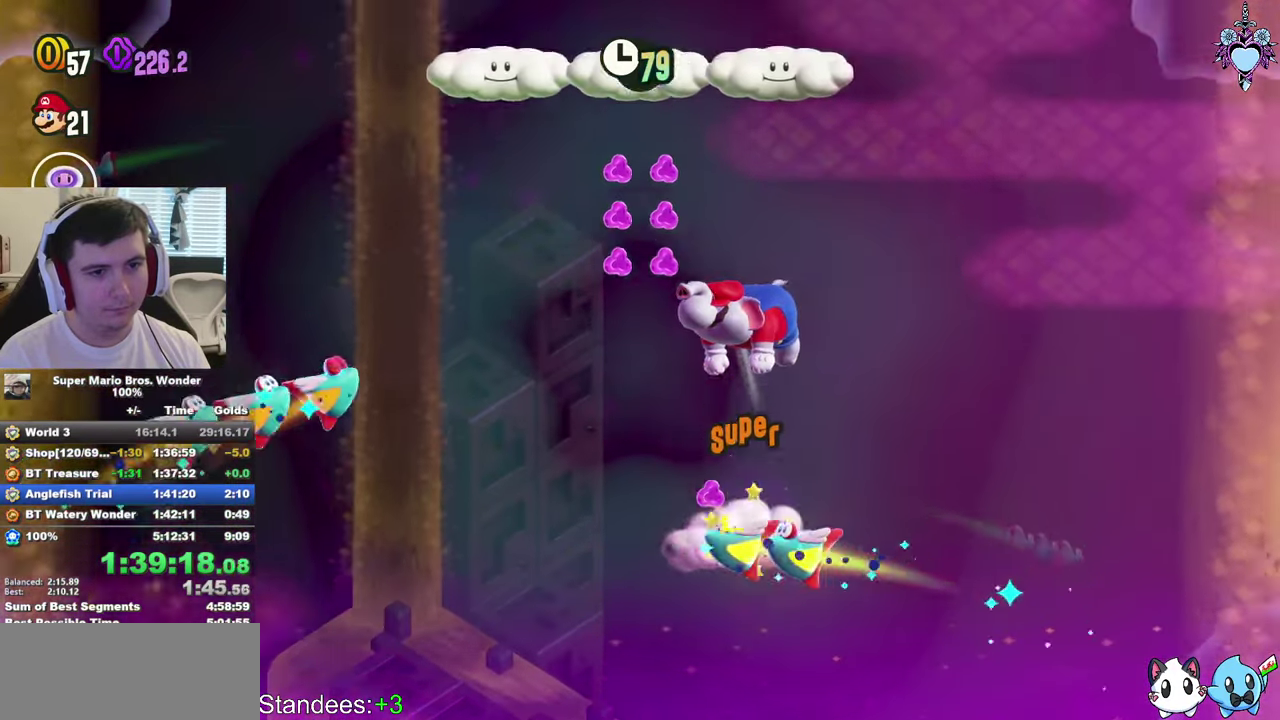
{"buttons": ["CROSS", "SQUARE", "L1", "DPAD_RIGHT"], "left_stick": "center", "right_stick": "center", "events": [[84, "DPAD_LEFT", "up"], [250, "R1", "down"], [350, "R1", "up"], [484, "DPAD_RIGHT", "down"]]}
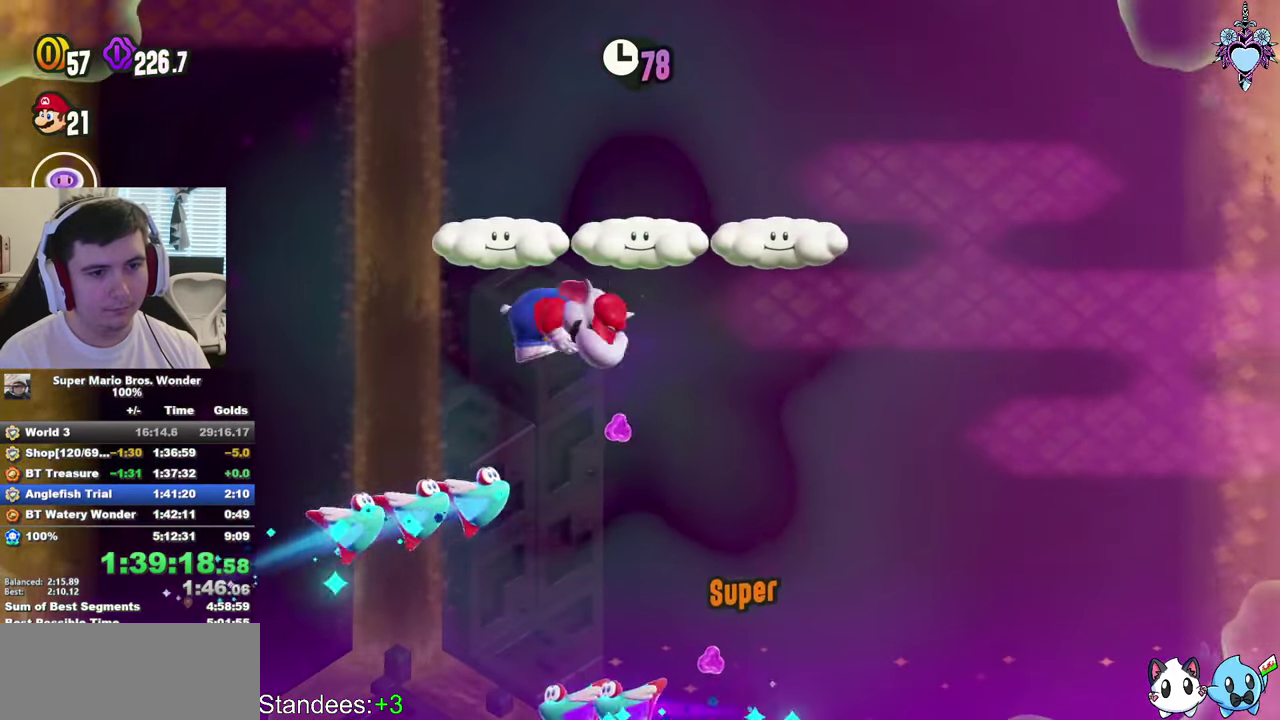
{"buttons": ["CROSS", "SQUARE", "L1"], "left_stick": "center", "right_stick": "center", "events": [[484, "DPAD_RIGHT", "up"]]}
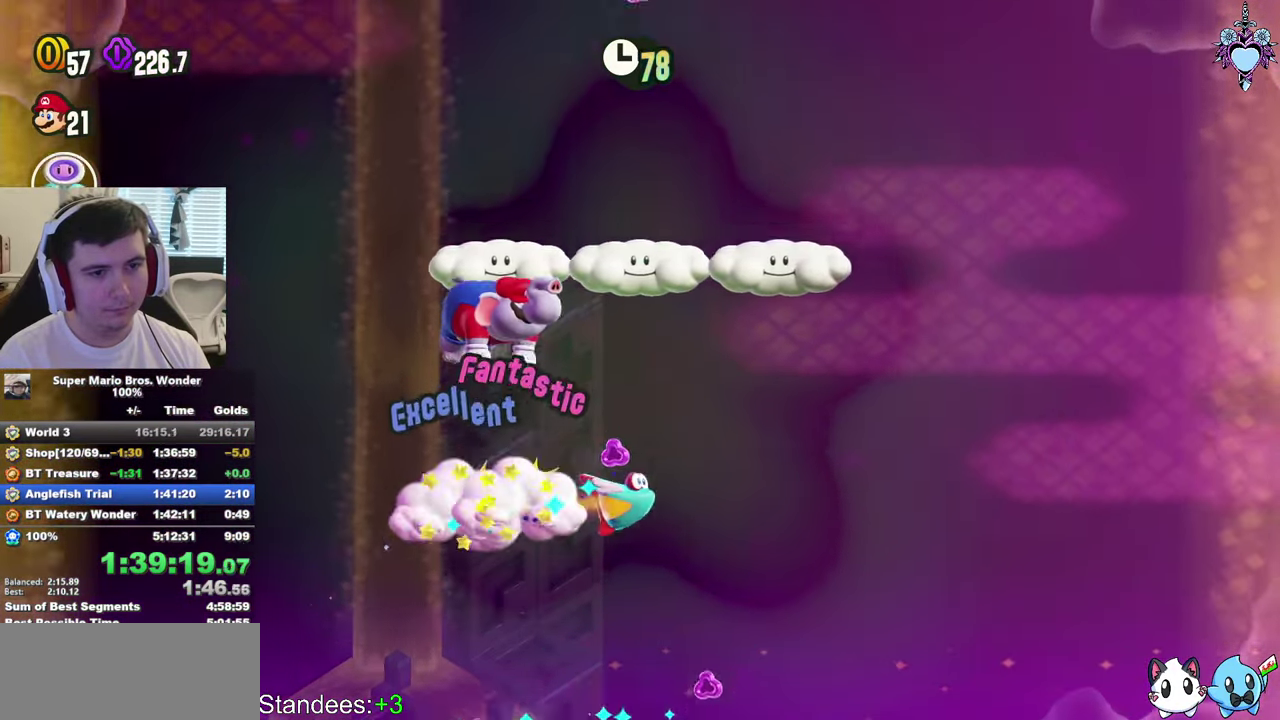
{"buttons": ["SQUARE", "L1"], "left_stick": "center", "right_stick": "center", "events": [[134, "CROSS", "up"], [184, "DPAD_LEFT", "down"], [367, "DPAD_LEFT", "up"]]}
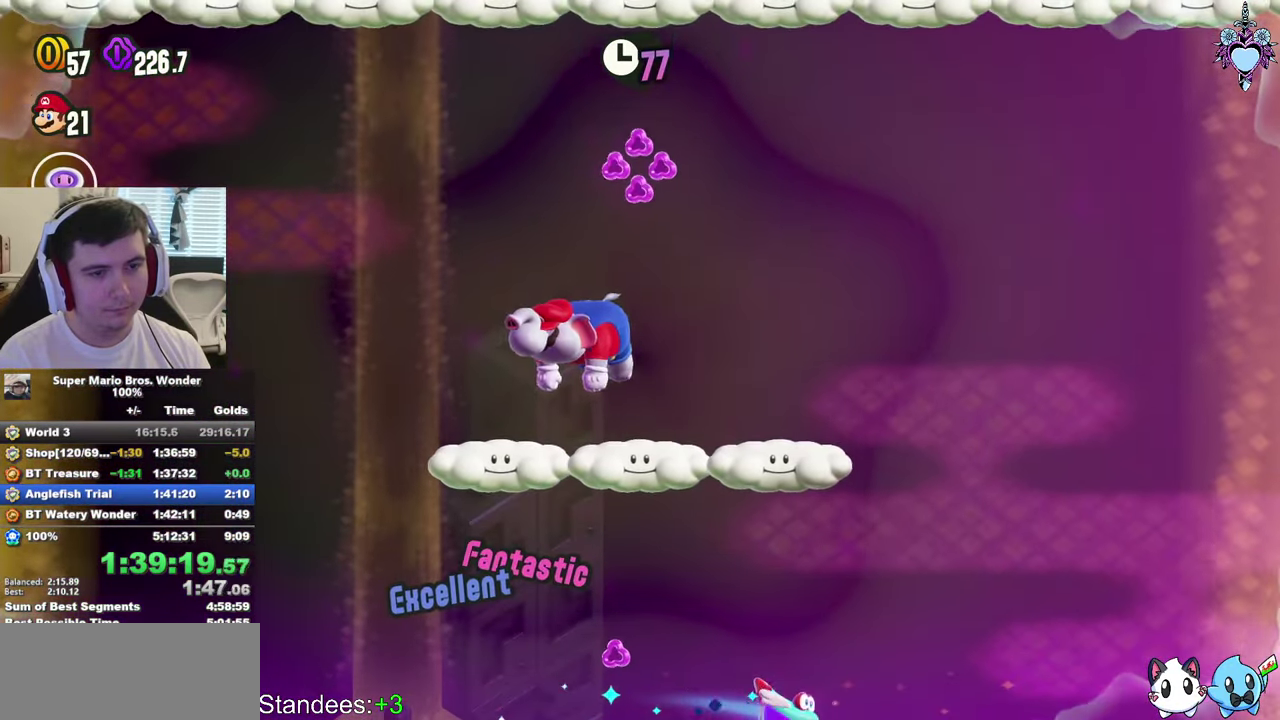
{"buttons": ["SQUARE", "L1"], "left_stick": "center", "right_stick": "center", "events": [[250, "DPAD_LEFT", "down"], [333, "DPAD_LEFT", "up"]]}